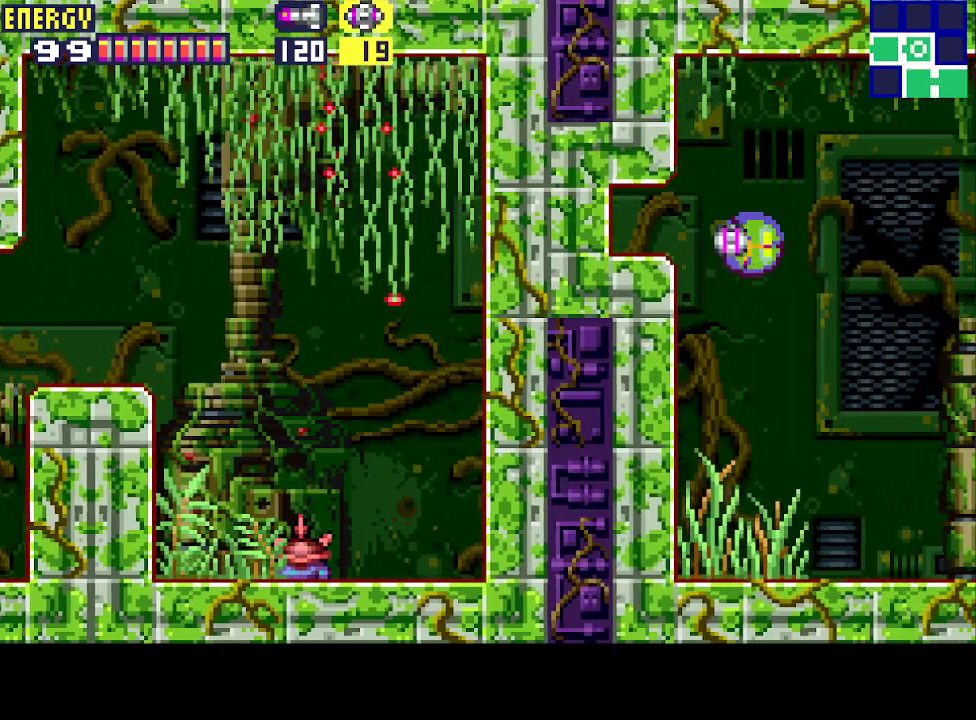
Gameplay with a controller (PlayStation layout); each line is a JSON object with the inputs held at the frame after it. "events" lists button and stick changes between this image and that frame as [ms after this image, input, new state], when the widget could be followed in between. Not read: L3 R3 left_stick right_stick.
{"buttons": ["DPAD_RIGHT"], "events": [[33, "R1", "up"], [133, "DPAD_UP", "up"]]}
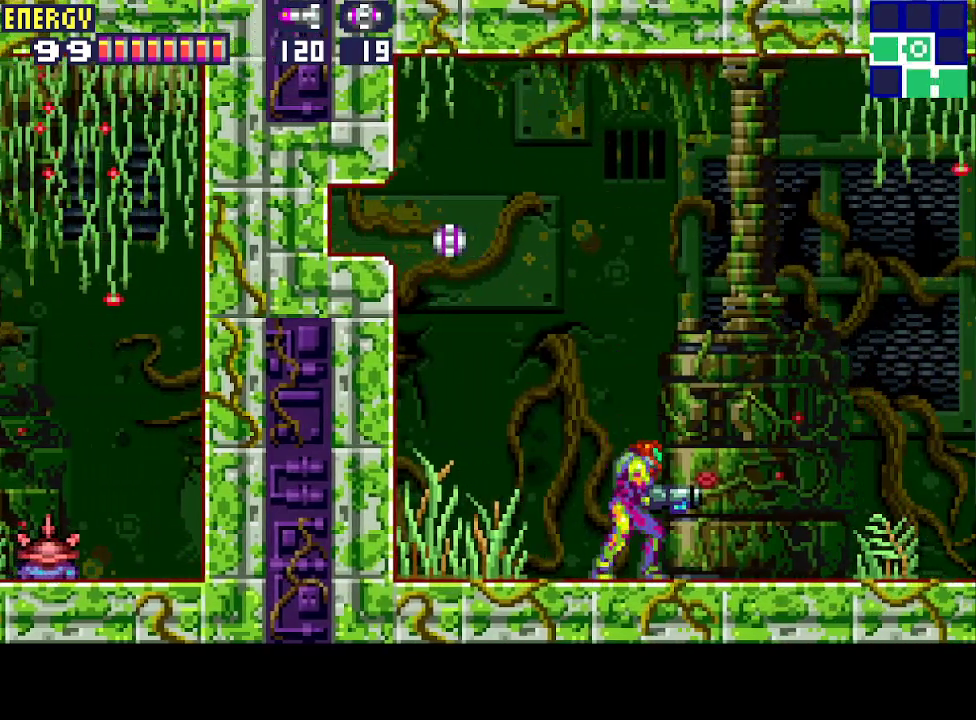
{"buttons": ["DPAD_RIGHT"], "events": []}
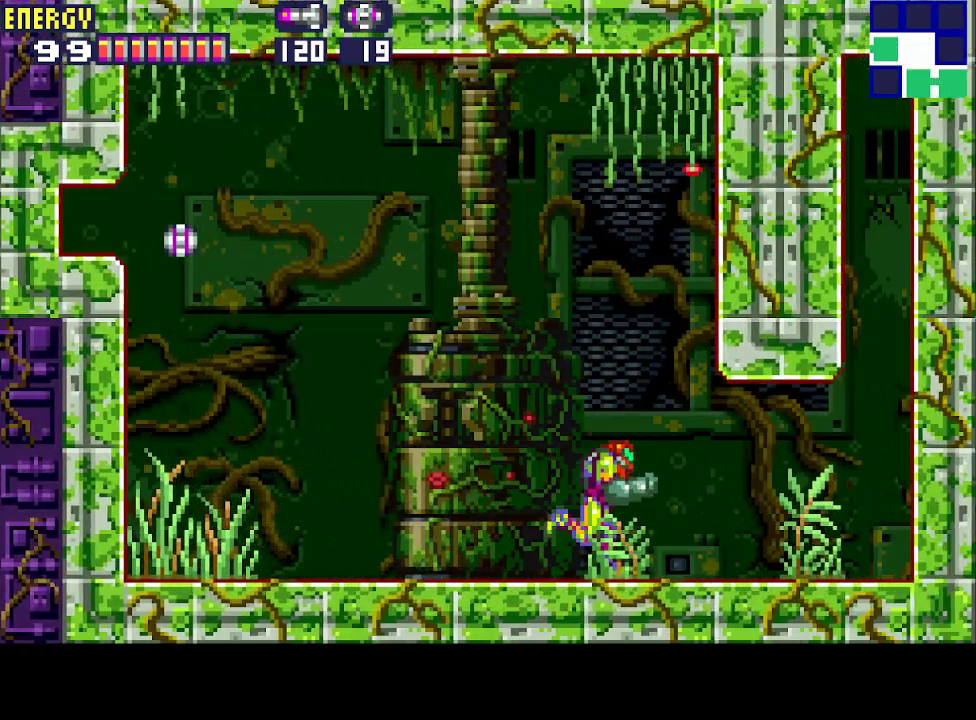
{"buttons": ["CIRCLE"], "events": [[367, "CIRCLE", "down"], [433, "DPAD_RIGHT", "up"]]}
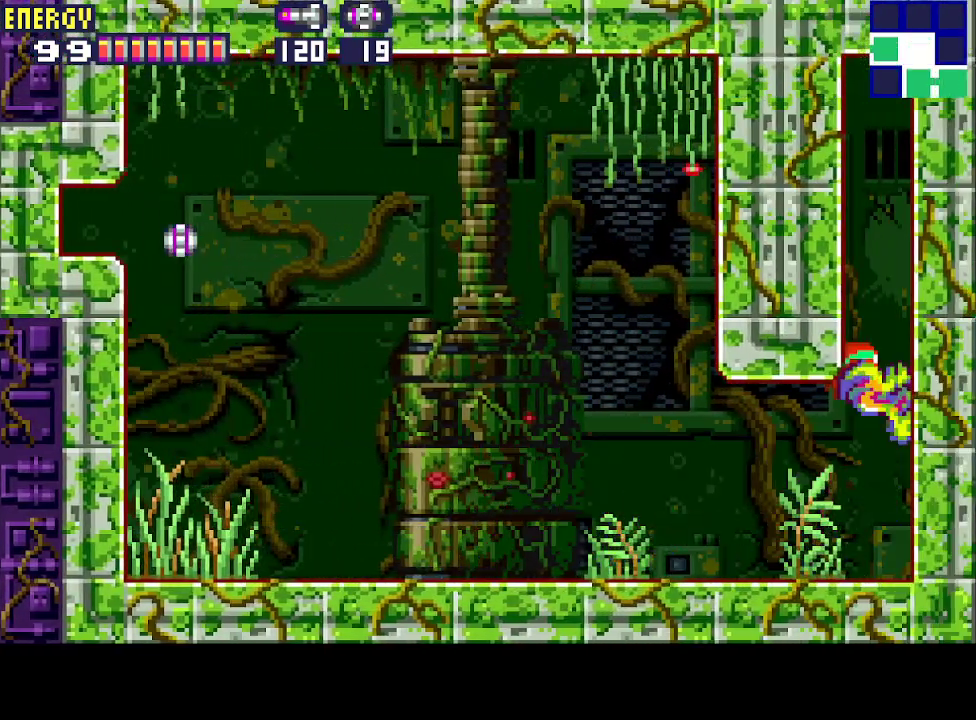
{"buttons": ["DPAD_LEFT"], "events": [[33, "DPAD_LEFT", "down"], [267, "CROSS", "down"], [300, "CIRCLE", "up"], [400, "CROSS", "up"]]}
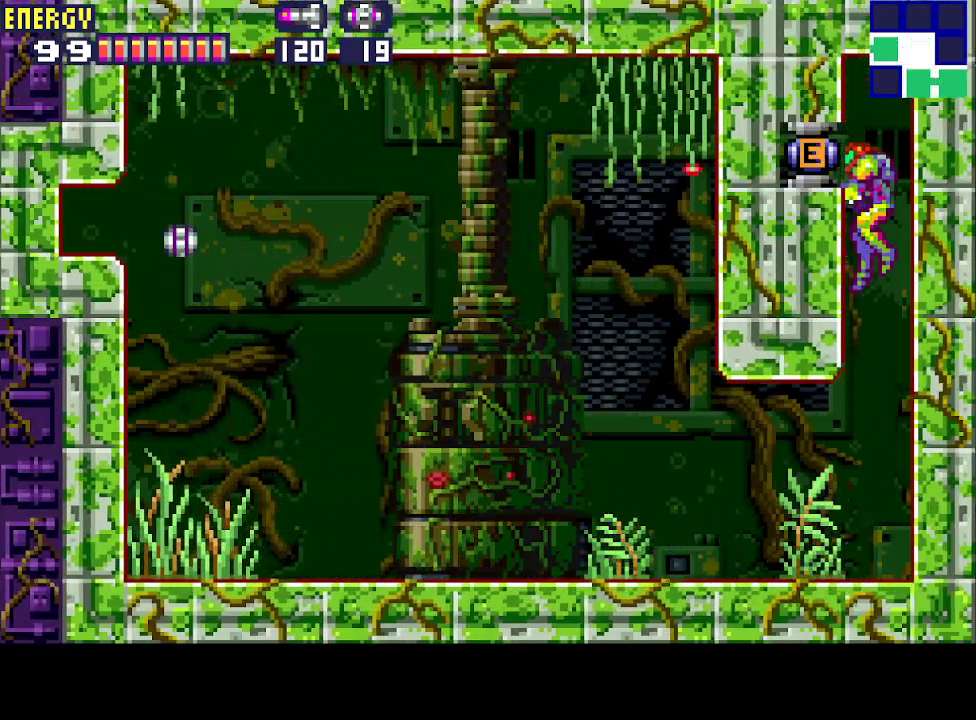
{"buttons": ["DPAD_LEFT"], "events": [[100, "CIRCLE", "down"], [233, "CIRCLE", "up"]]}
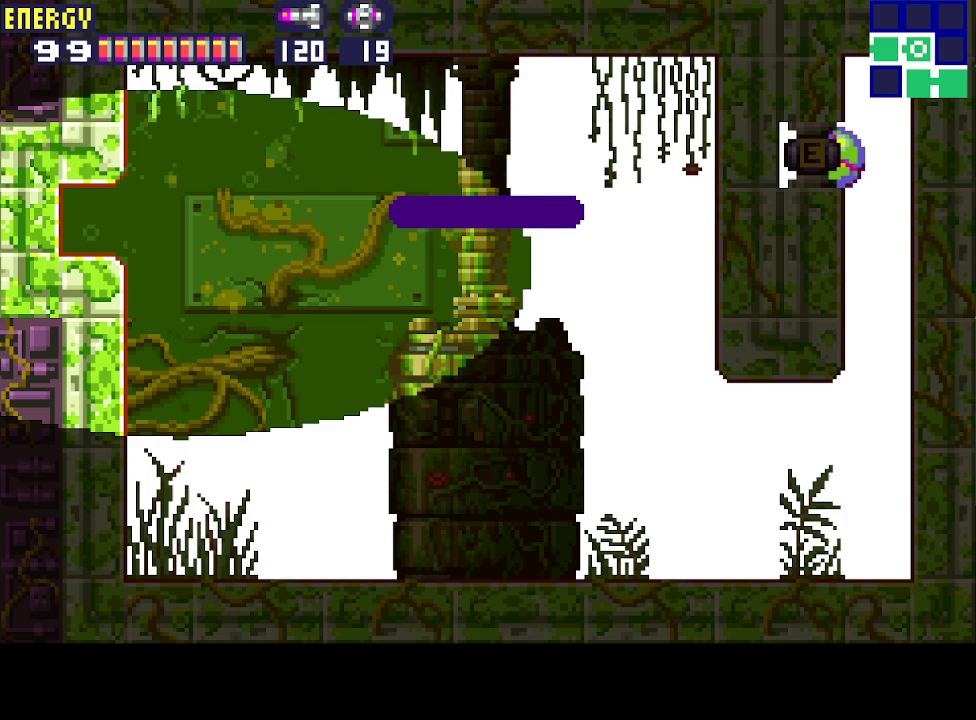
{"buttons": ["CIRCLE", "DPAD_RIGHT"], "events": [[33, "DPAD_LEFT", "up"], [133, "DPAD_RIGHT", "down"], [333, "CIRCLE", "down"], [333, "CROSS", "down"], [433, "CROSS", "up"], [467, "CIRCLE", "up"], [500, "CIRCLE", "down"]]}
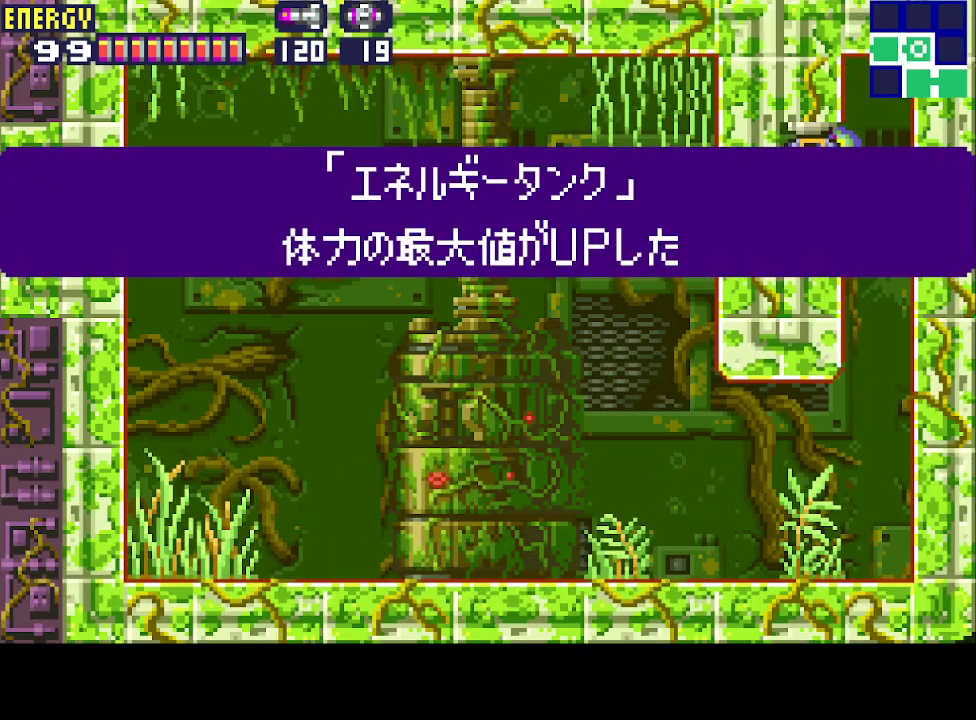
{"buttons": ["CROSS", "CIRCLE", "DPAD_RIGHT"], "events": [[33, "CROSS", "down"], [100, "CIRCLE", "up"], [100, "CROSS", "up"], [167, "CIRCLE", "down"], [167, "CROSS", "down"], [233, "CIRCLE", "up"], [233, "CROSS", "up"], [300, "CIRCLE", "down"], [300, "CROSS", "down"], [400, "CIRCLE", "up"], [400, "CROSS", "up"], [467, "CIRCLE", "down"], [467, "CROSS", "down"]]}
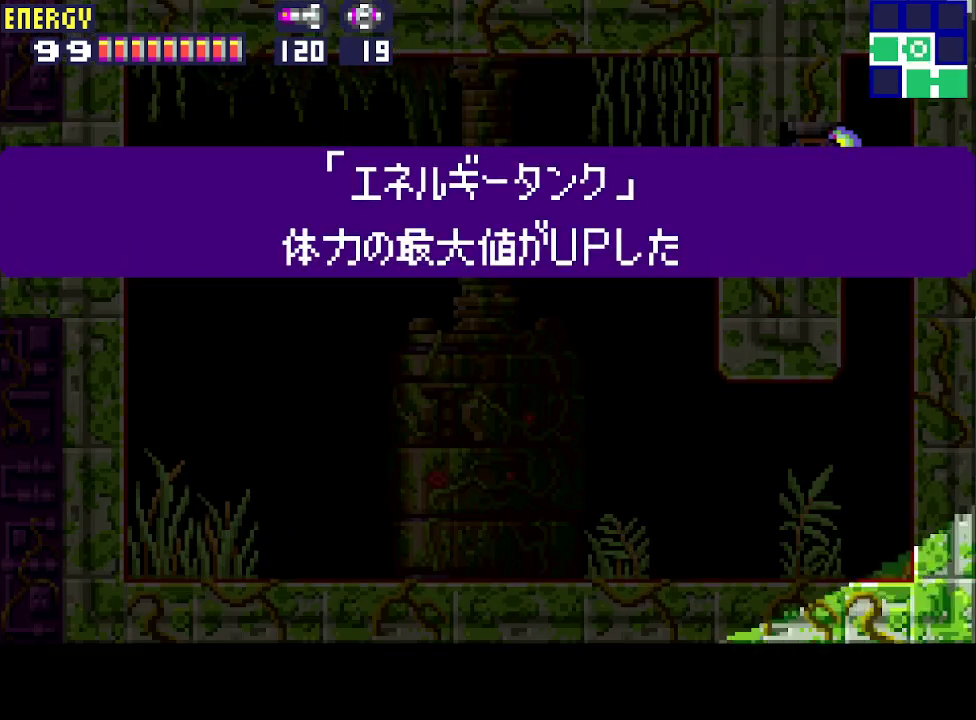
{"buttons": ["DPAD_RIGHT"], "events": [[33, "CIRCLE", "up"], [33, "CROSS", "up"], [100, "CIRCLE", "down"], [100, "CROSS", "down"], [200, "CIRCLE", "up"], [200, "CROSS", "up"], [233, "CIRCLE", "down"], [267, "CROSS", "down"], [300, "CROSS", "up"], [333, "CIRCLE", "up"], [400, "CROSS", "down"], [467, "CROSS", "up"]]}
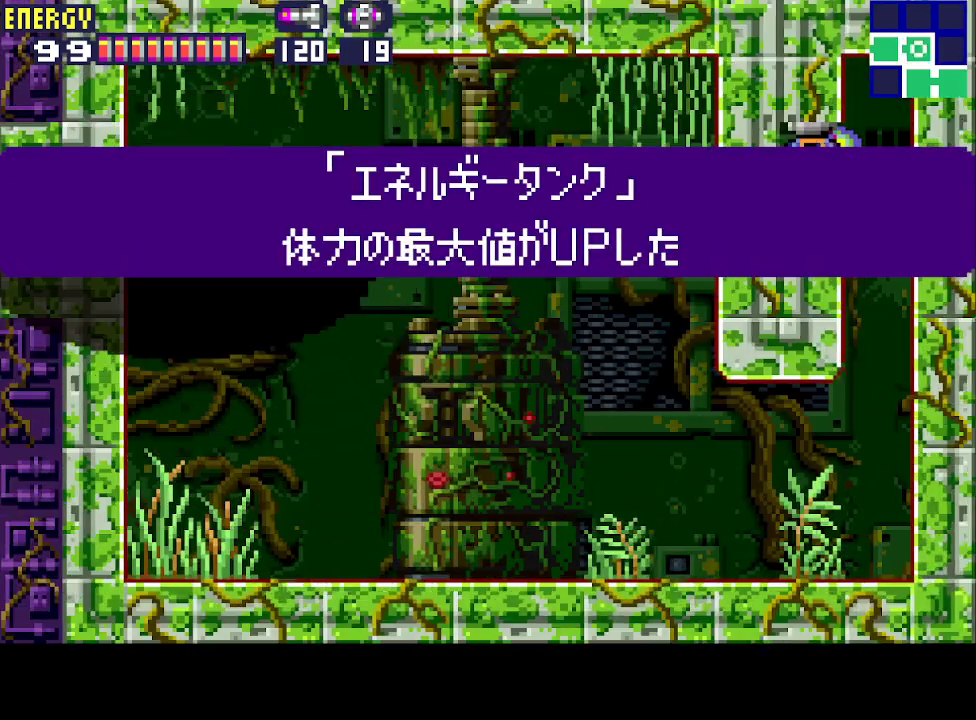
{"buttons": ["DPAD_RIGHT"], "events": [[33, "CROSS", "down"], [133, "CROSS", "up"], [200, "CROSS", "down"], [267, "CROSS", "up"], [300, "CROSS", "down"], [400, "CROSS", "up"]]}
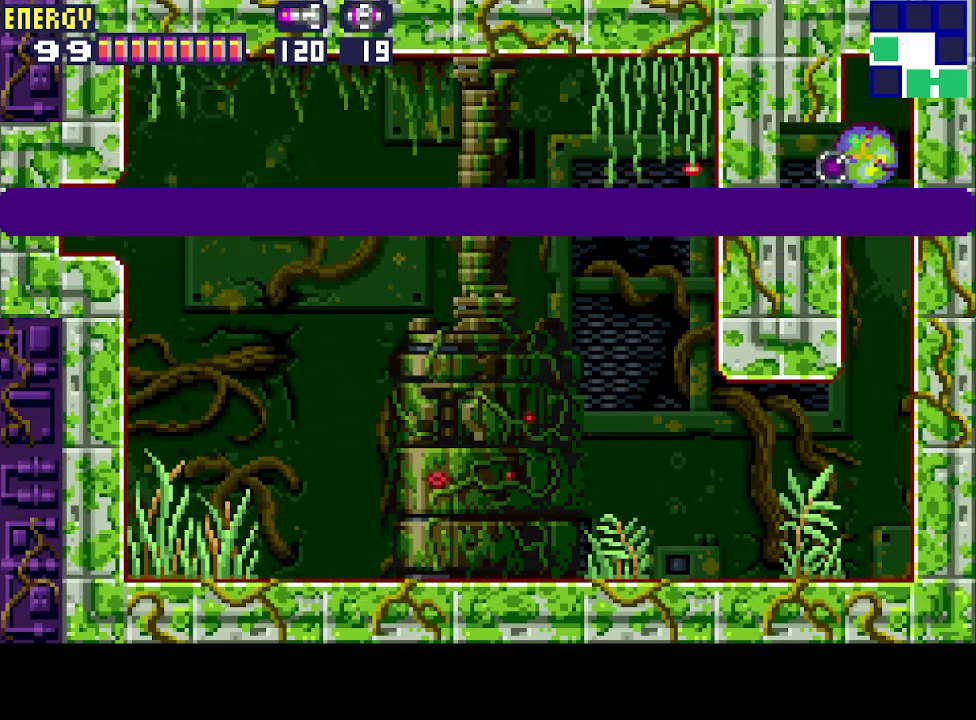
{"buttons": ["DPAD_LEFT"], "events": [[267, "DPAD_RIGHT", "up"], [333, "DPAD_LEFT", "down"]]}
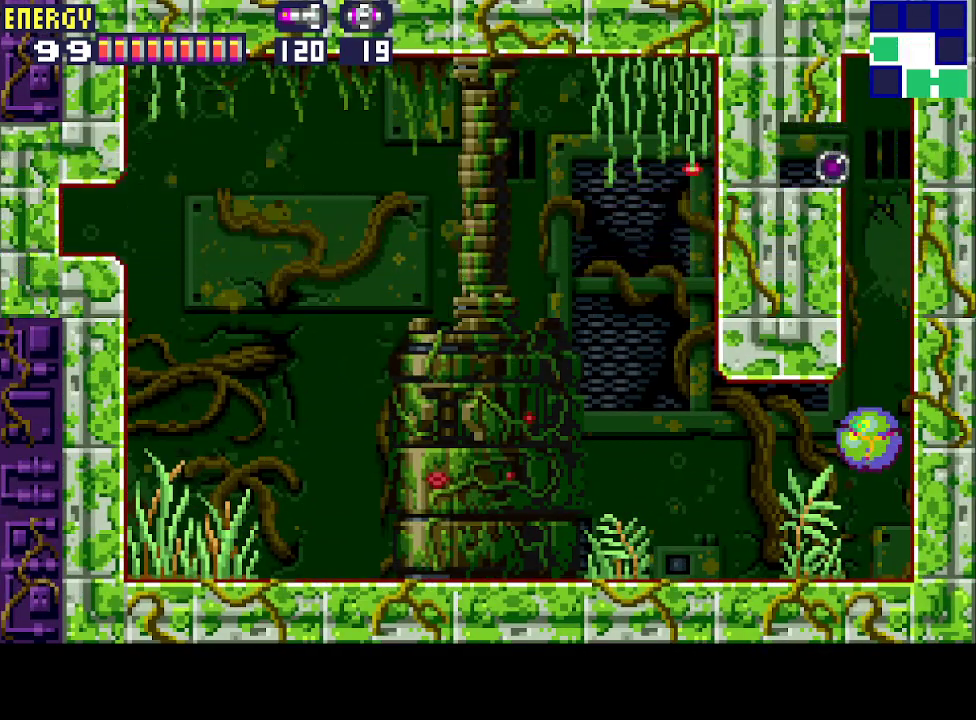
{"buttons": ["DPAD_LEFT"], "events": [[67, "DPAD_UP", "down"], [167, "DPAD_UP", "up"]]}
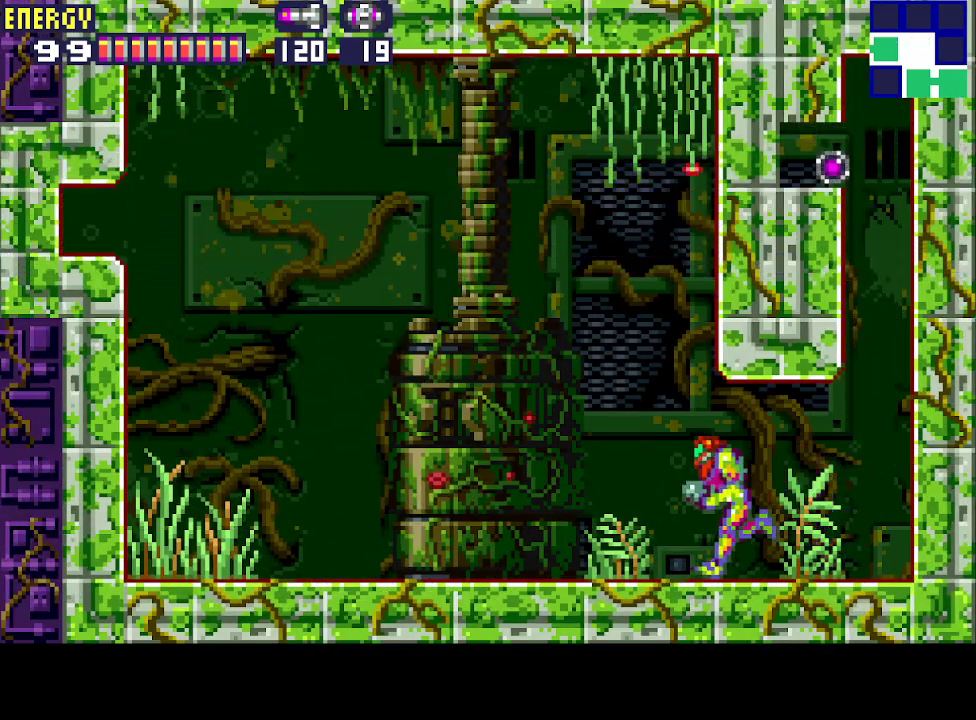
{"buttons": ["DPAD_LEFT"], "events": []}
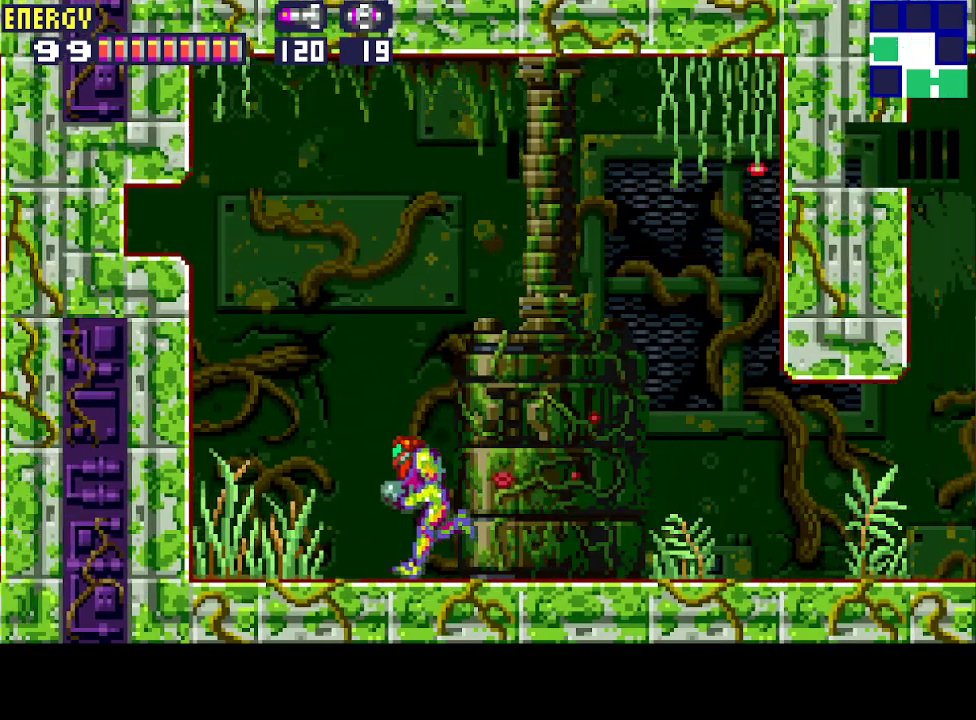
{"buttons": ["DPAD_LEFT"], "events": [[100, "CIRCLE", "down"], [333, "CIRCLE", "up"]]}
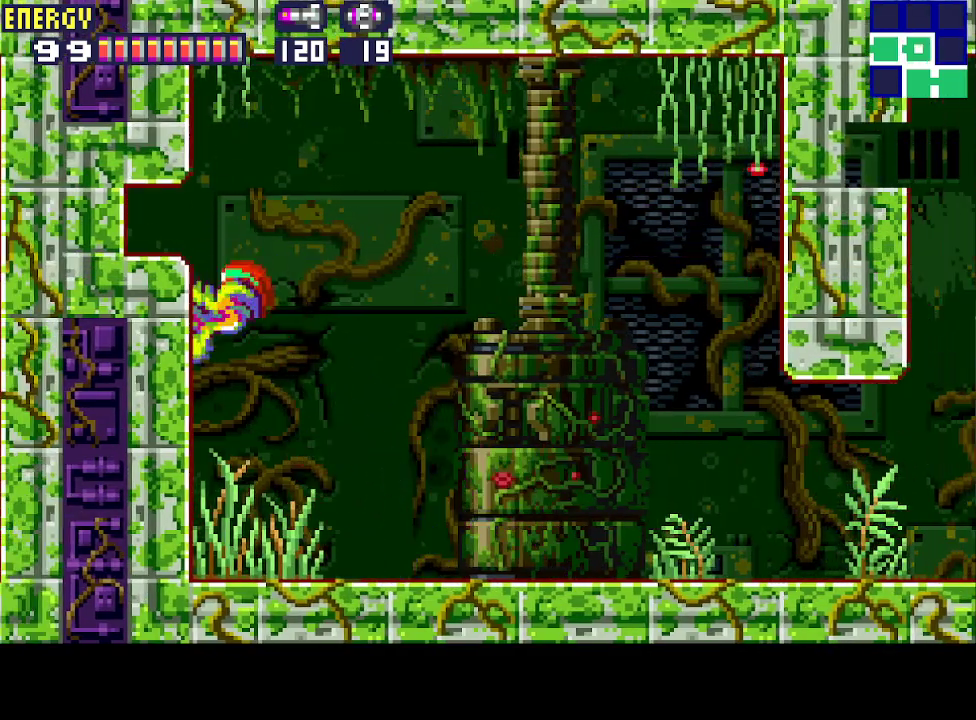
{"buttons": ["DPAD_LEFT"], "events": [[100, "CIRCLE", "down"], [200, "CIRCLE", "up"]]}
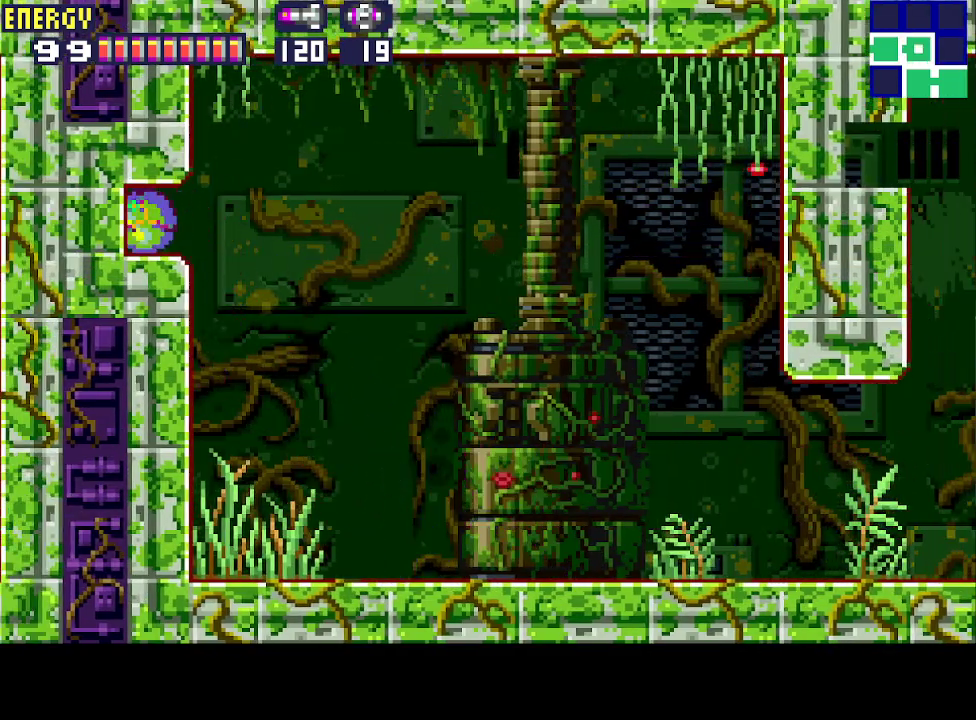
{"buttons": ["DPAD_LEFT"], "events": []}
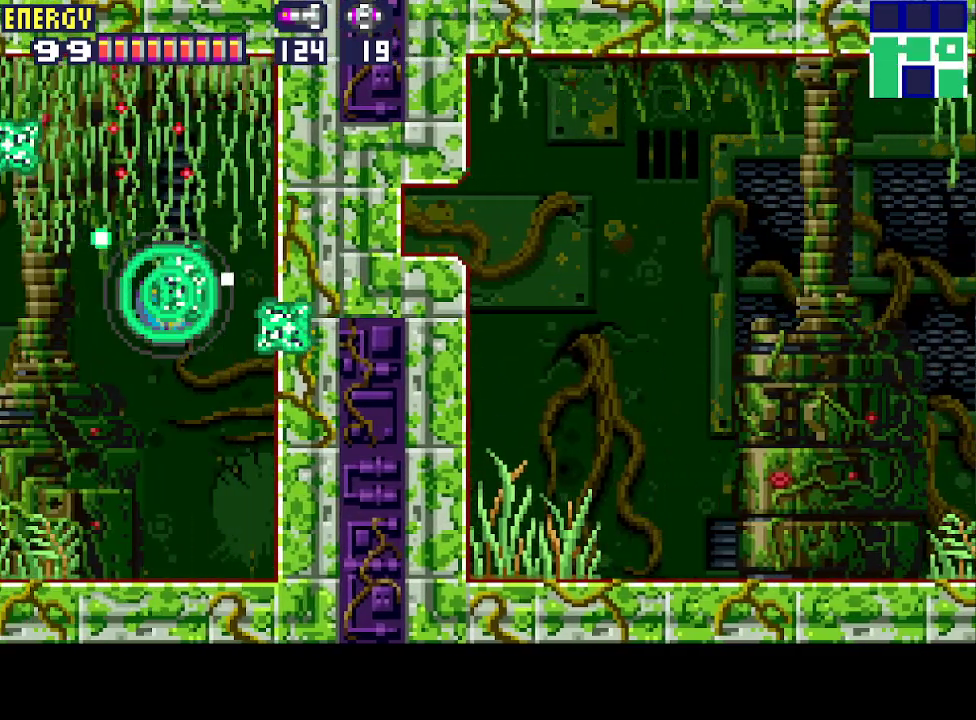
{"buttons": ["CIRCLE", "DPAD_LEFT"], "events": [[100, "DPAD_UP", "down"], [233, "DPAD_UP", "up"], [500, "CIRCLE", "down"]]}
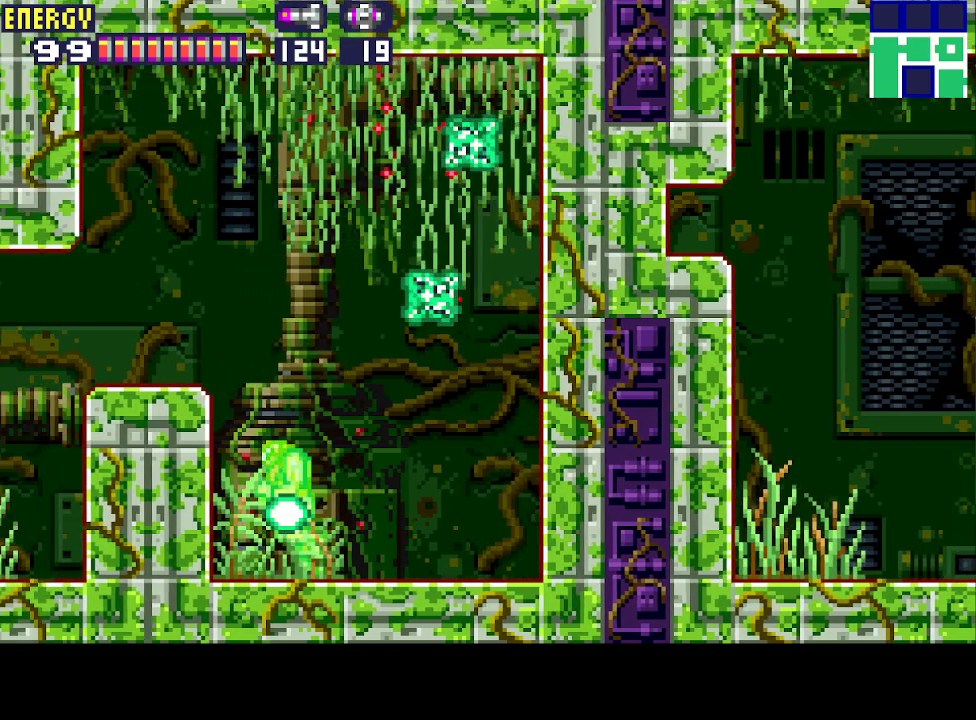
{"buttons": ["DPAD_LEFT"], "events": [[233, "CIRCLE", "up"], [267, "CROSS", "down"], [367, "CROSS", "up"]]}
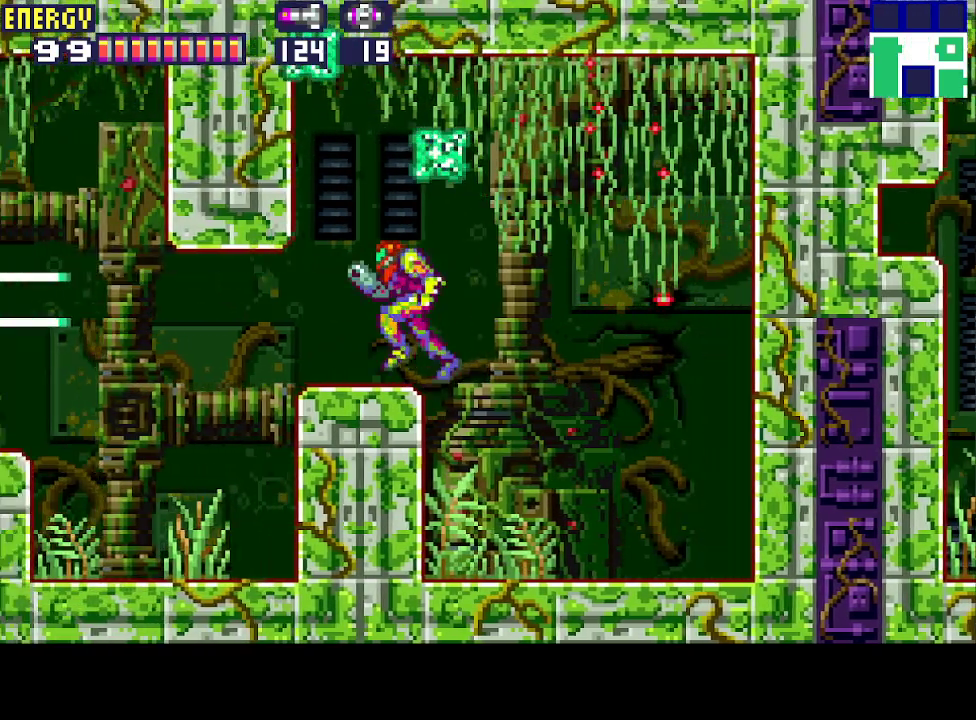
{"buttons": ["DPAD_LEFT"], "events": []}
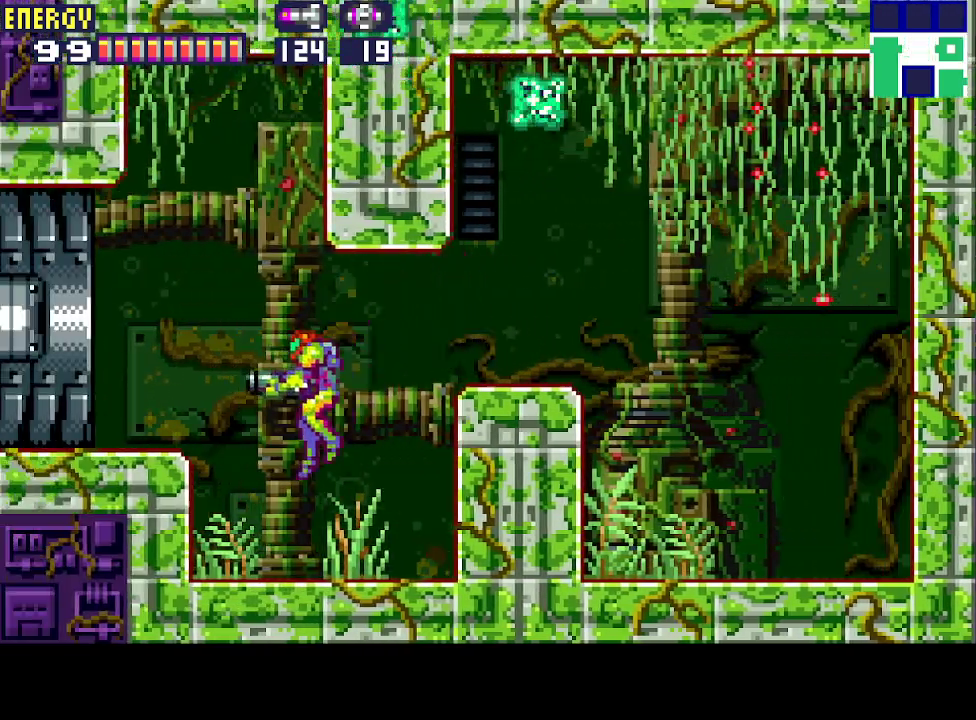
{"buttons": ["CROSS", "CIRCLE", "DPAD_LEFT"], "events": [[333, "CIRCLE", "down"], [467, "CROSS", "down"]]}
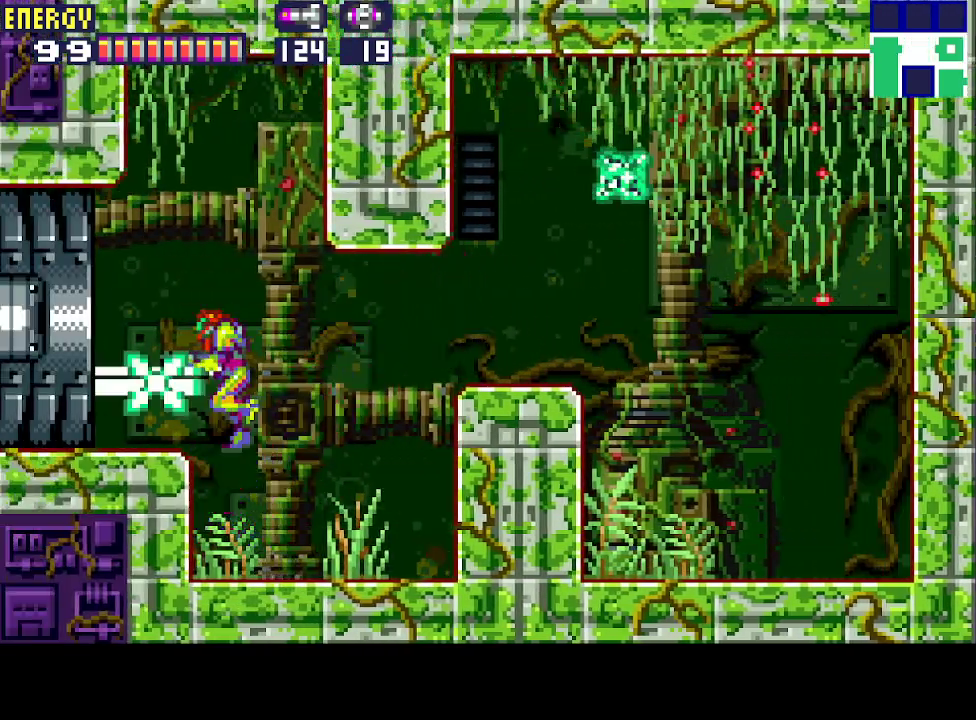
{"buttons": ["CROSS", "L1", "DPAD_LEFT"], "events": [[33, "CIRCLE", "up"], [333, "L1", "down"]]}
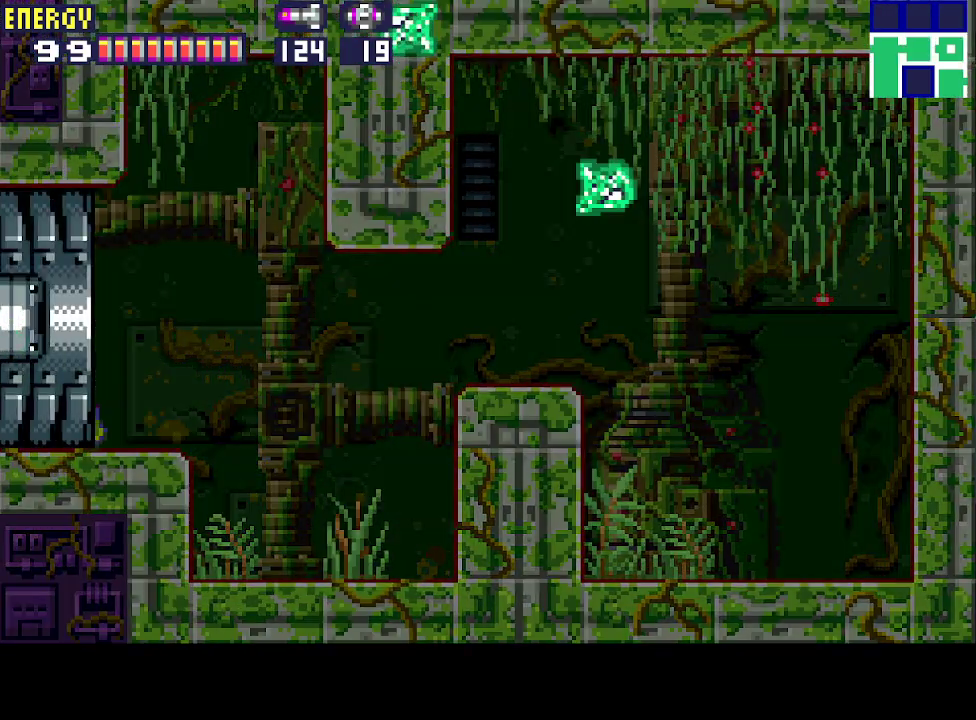
{"buttons": ["L1", "DPAD_LEFT"], "events": [[467, "CROSS", "up"]]}
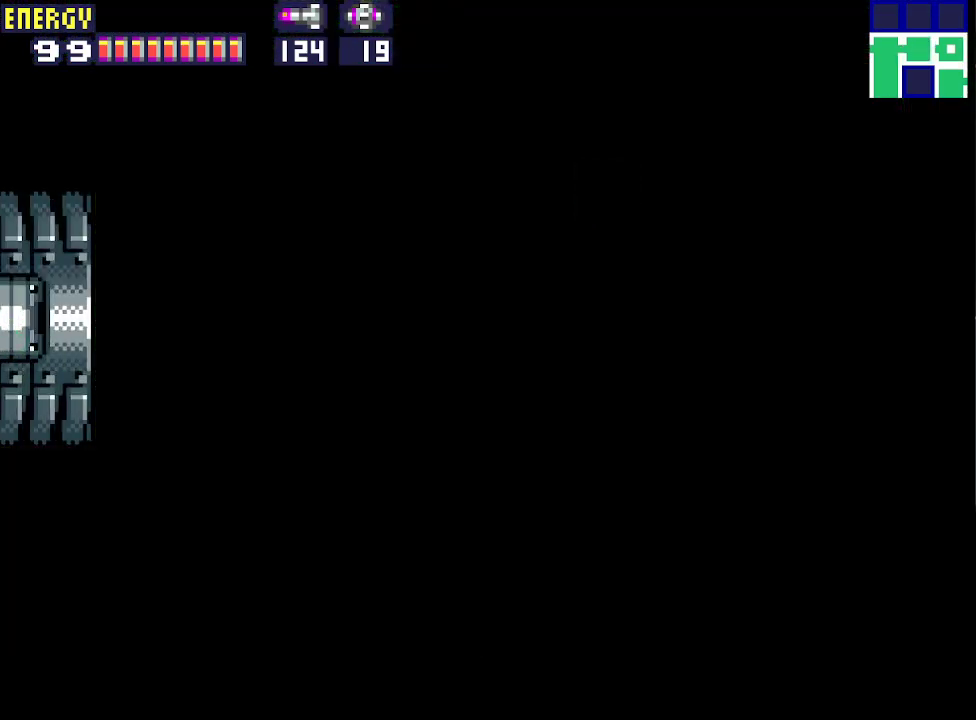
{"buttons": ["L1", "DPAD_LEFT"], "events": []}
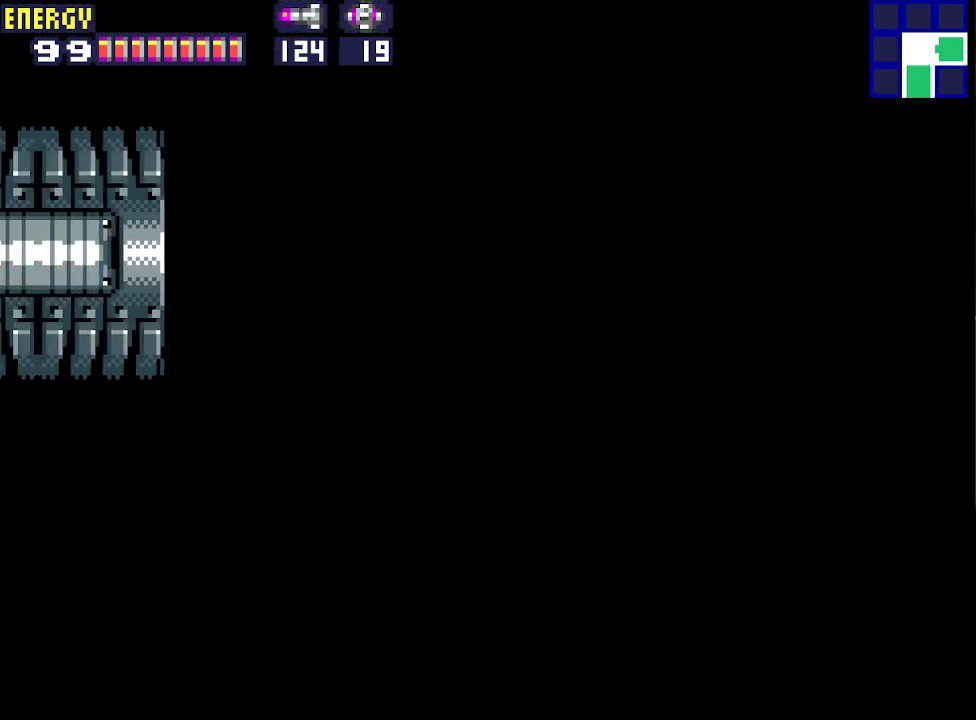
{"buttons": ["L1", "DPAD_LEFT"], "events": []}
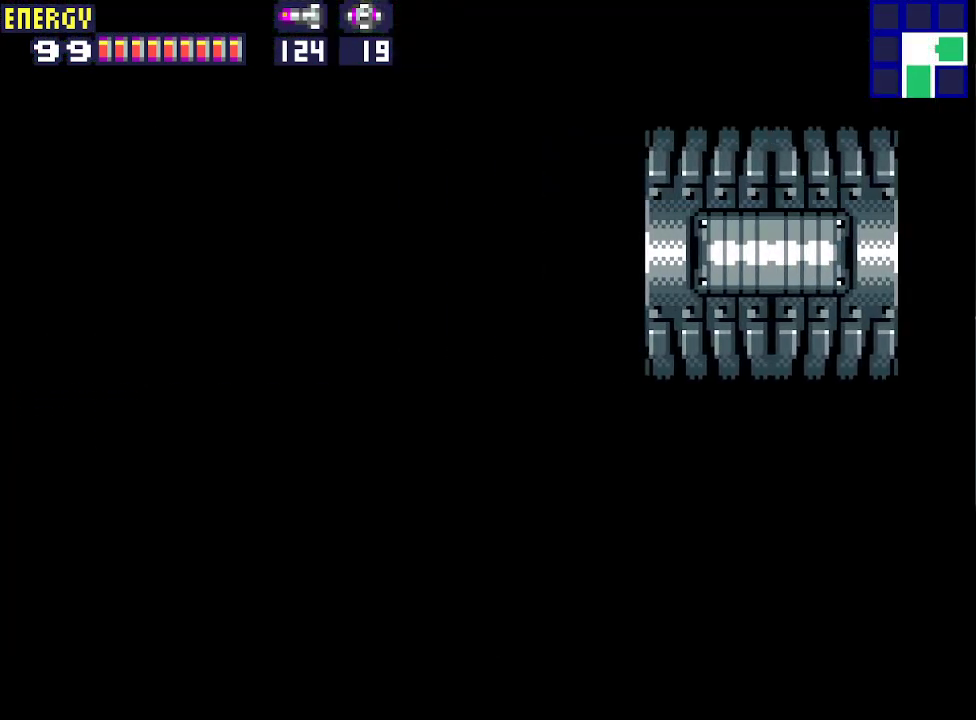
{"buttons": ["L1", "DPAD_LEFT"], "events": []}
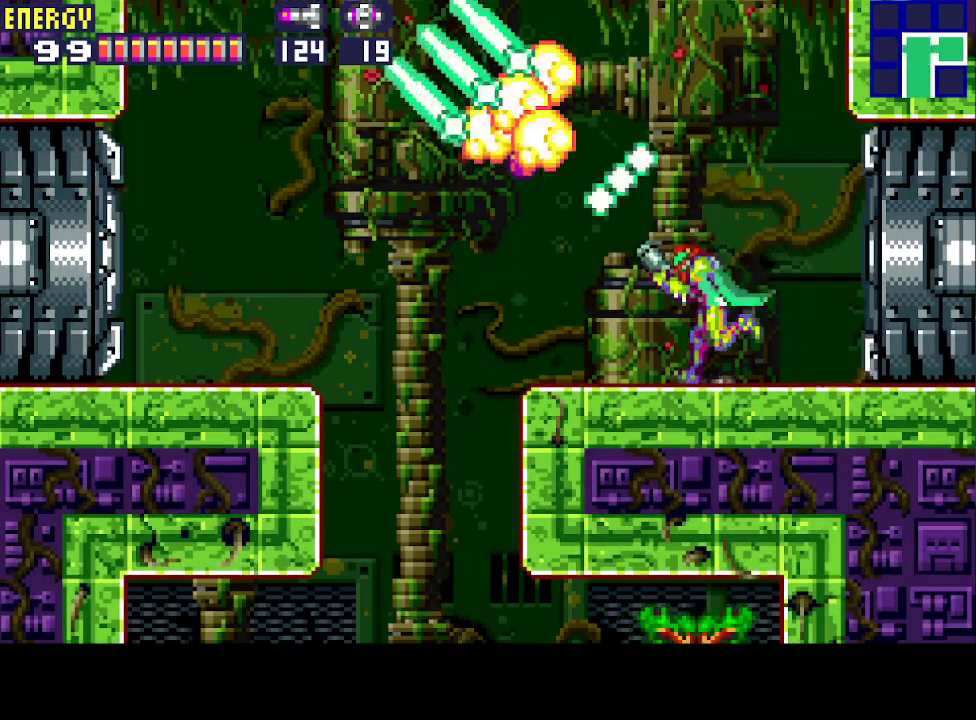
{"buttons": ["DPAD_LEFT"], "events": [[100, "L1", "up"], [133, "CIRCLE", "down"], [467, "CIRCLE", "up"]]}
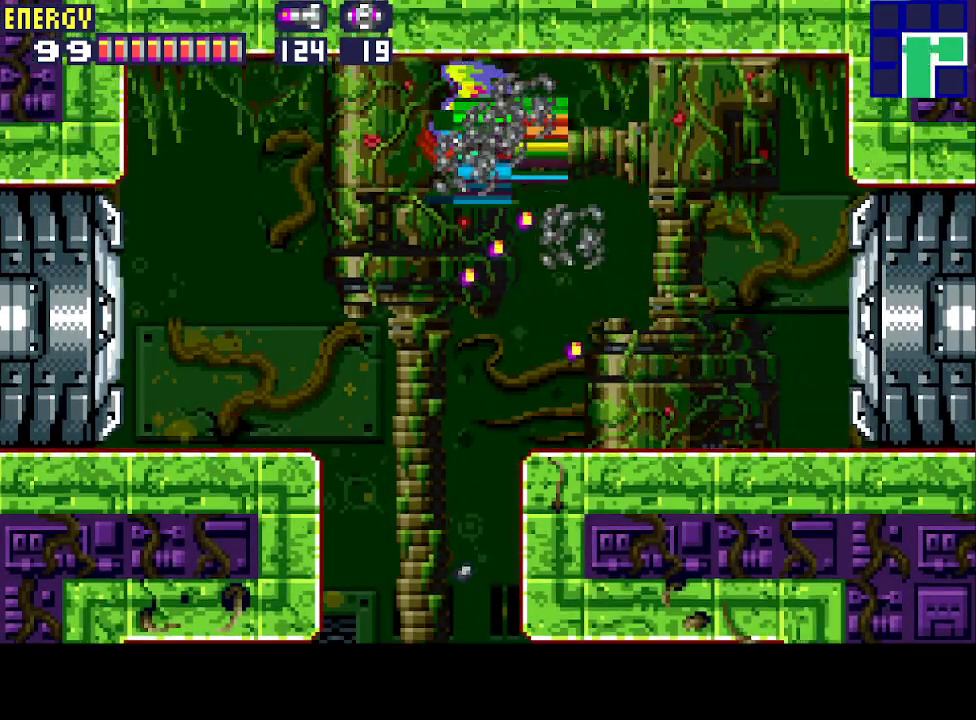
{"buttons": ["CROSS", "DPAD_LEFT"], "events": [[467, "CROSS", "down"]]}
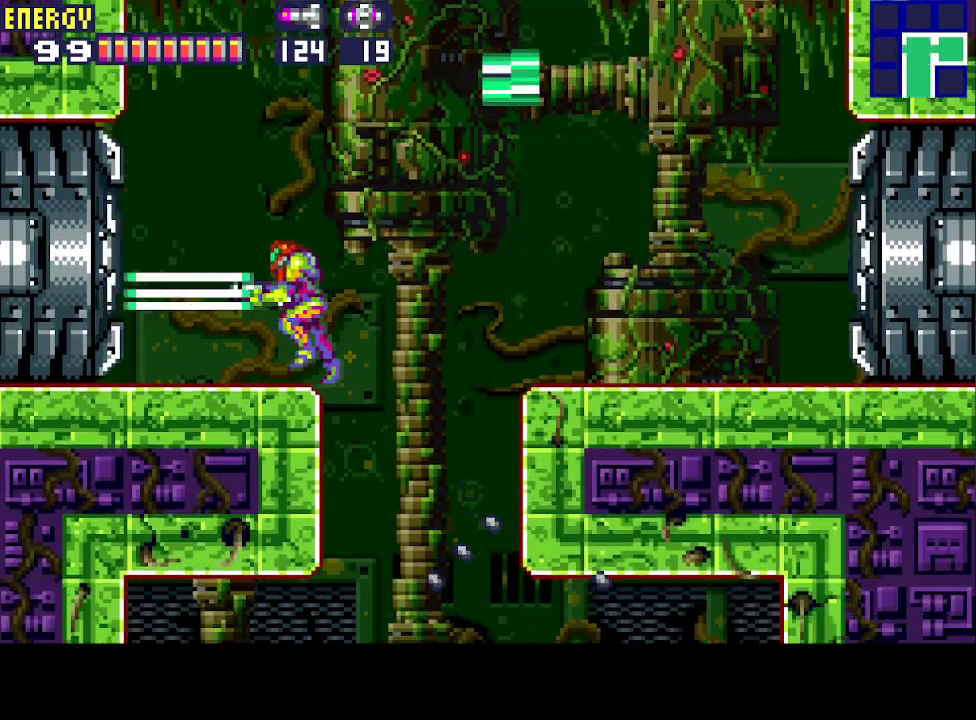
{"buttons": ["CROSS", "DPAD_LEFT"], "events": []}
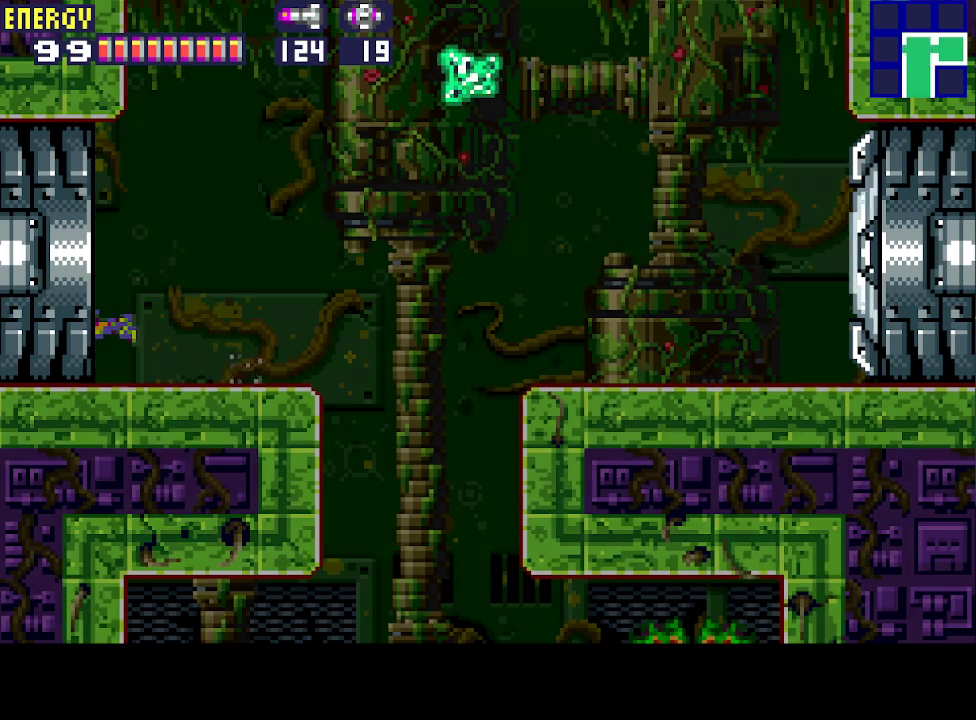
{"buttons": ["DPAD_LEFT"], "events": [[200, "CROSS", "up"]]}
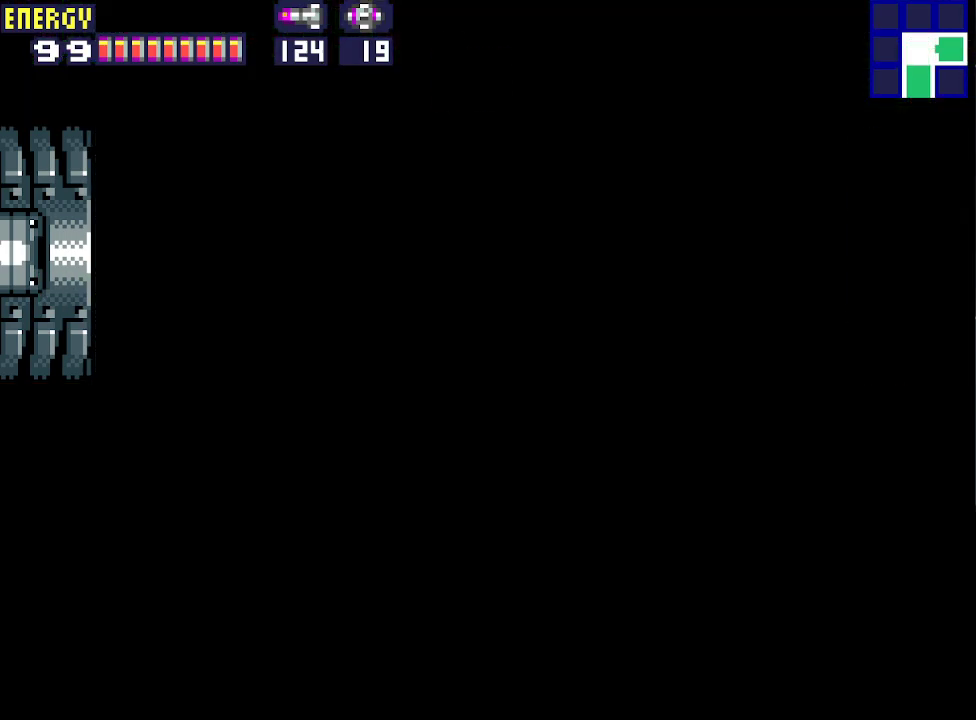
{"buttons": ["CROSS", "DPAD_LEFT"], "events": [[367, "CROSS", "down"], [400, "CROSS", "up"], [500, "CROSS", "down"]]}
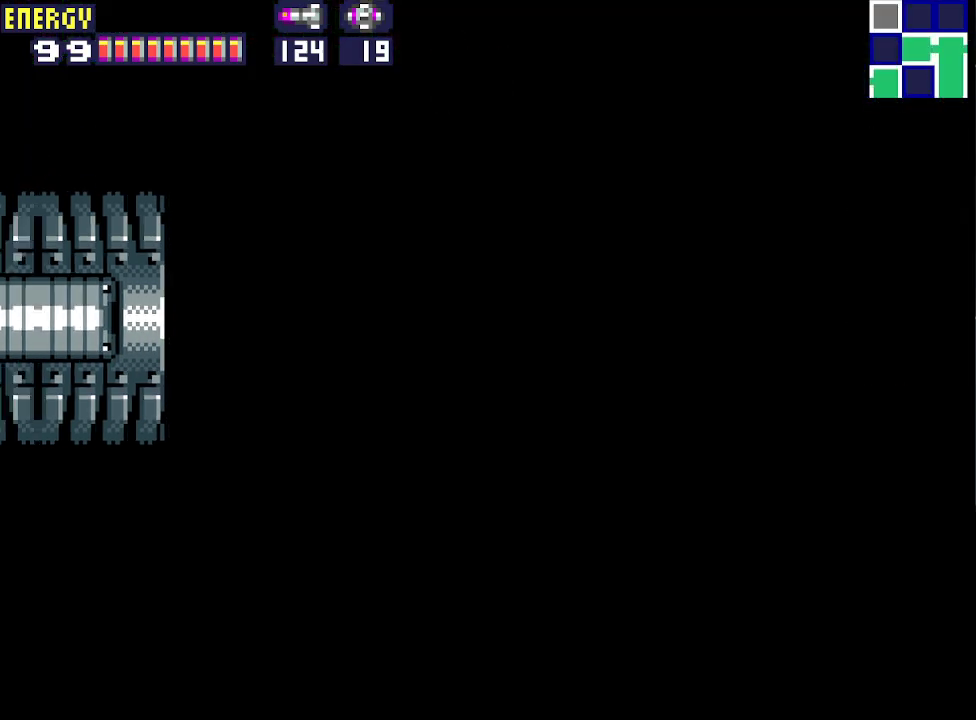
{"buttons": ["DPAD_LEFT"], "events": [[33, "CROSS", "up"], [100, "CROSS", "down"], [167, "CROSS", "up"], [233, "CROSS", "down"], [333, "CROSS", "up"], [400, "CROSS", "down"], [467, "CROSS", "up"]]}
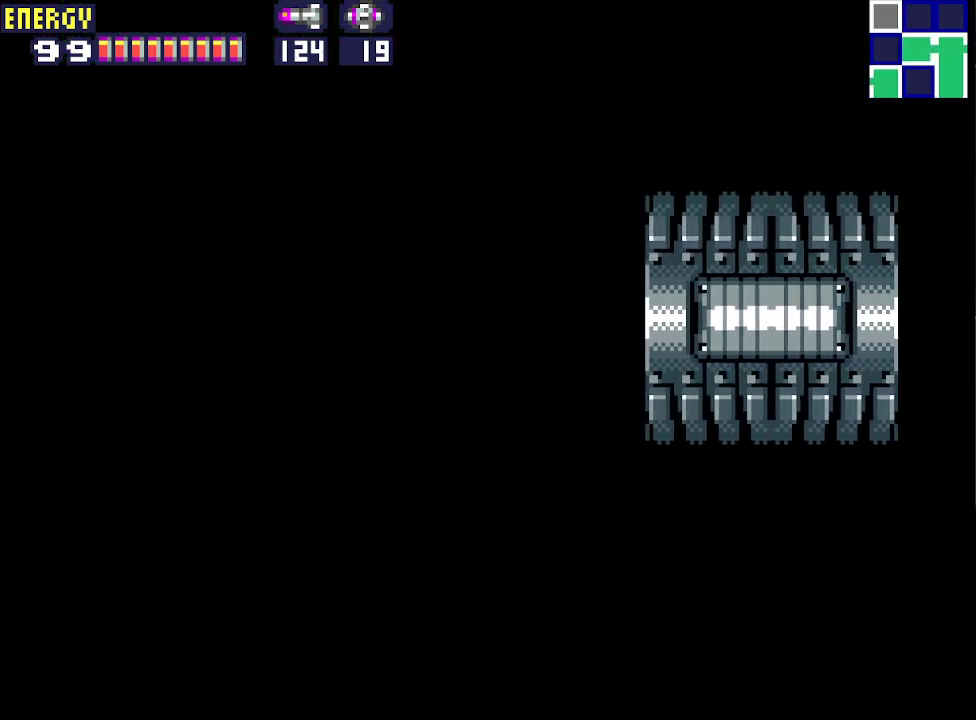
{"buttons": ["CROSS", "DPAD_LEFT"], "events": [[33, "CROSS", "down"], [100, "CROSS", "up"], [167, "CROSS", "down"], [267, "CROSS", "up"], [333, "CROSS", "down"], [367, "CROSS", "up"], [467, "CROSS", "down"]]}